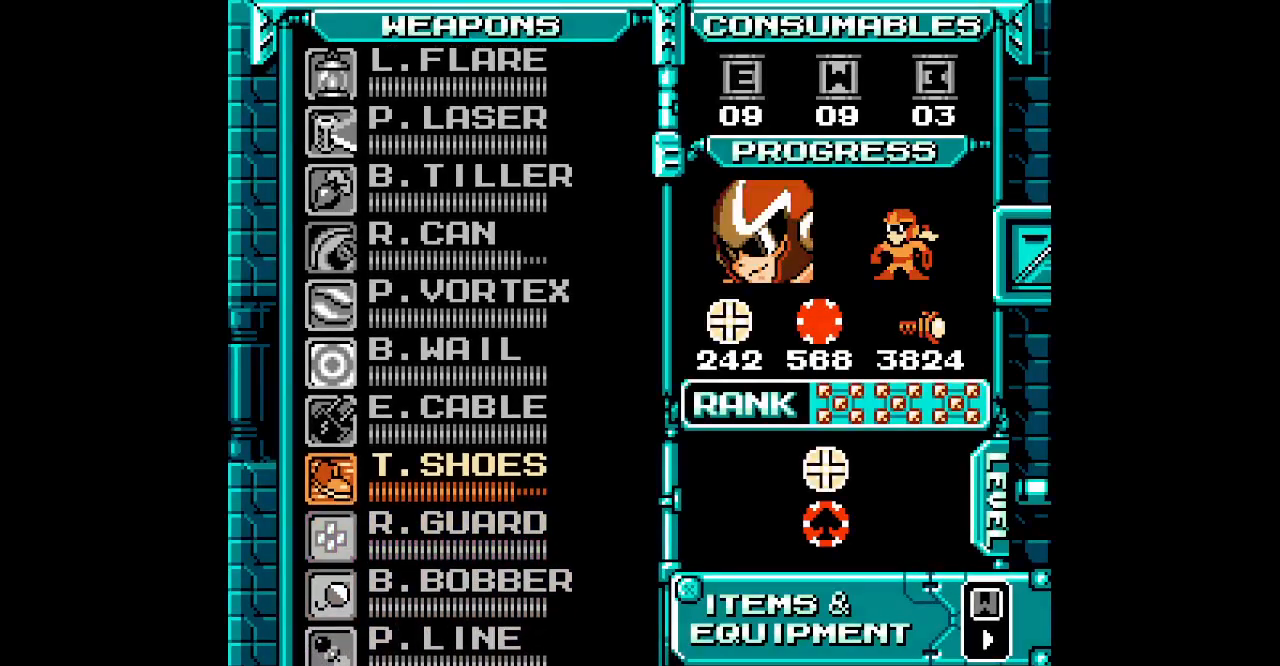
Gameplay with a controller; each line is a JSON object with the inputs held at the frame after it. "events" lists button and stick changes between this image and that frame as [ms after this image, input, new state], when the widget could be followed in between. Not read: DPAD_RIGHT DPAD_UP HOME L1 L2 L3 R1 R2 R3 SQUARE TRIANGLE X Y left_stick right_stick.
{"buttons": ["SELECT"]}
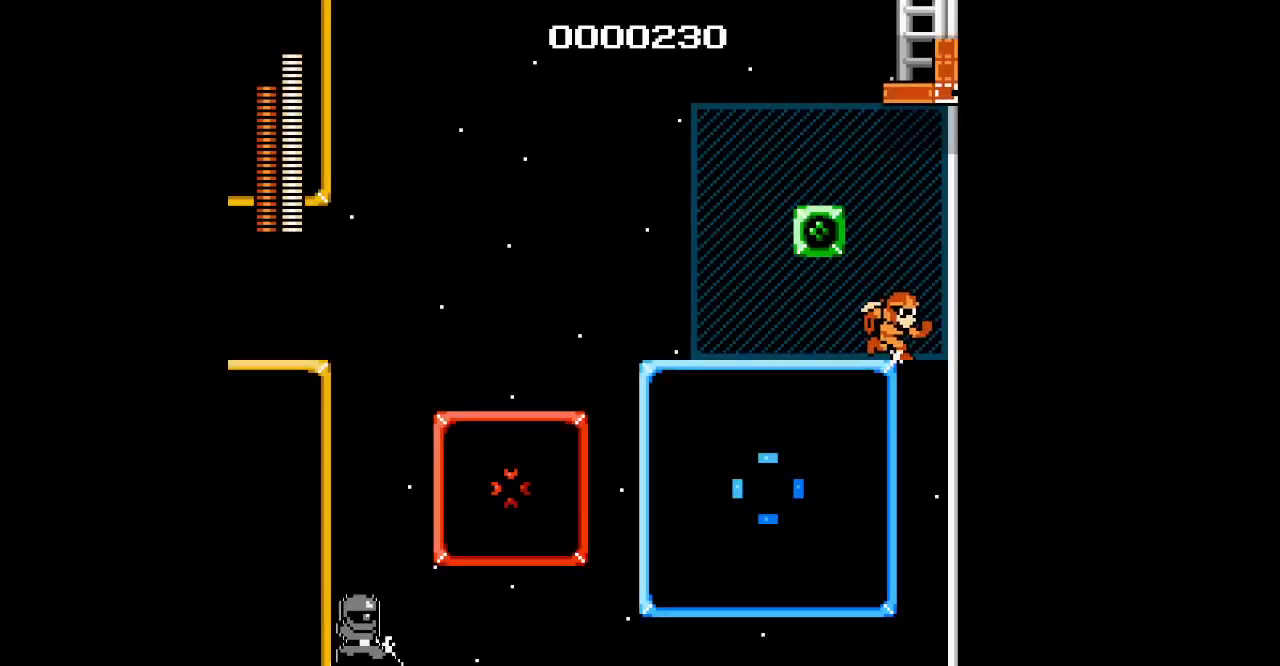
{"buttons": [], "events": [[50, "SELECT", "up"]]}
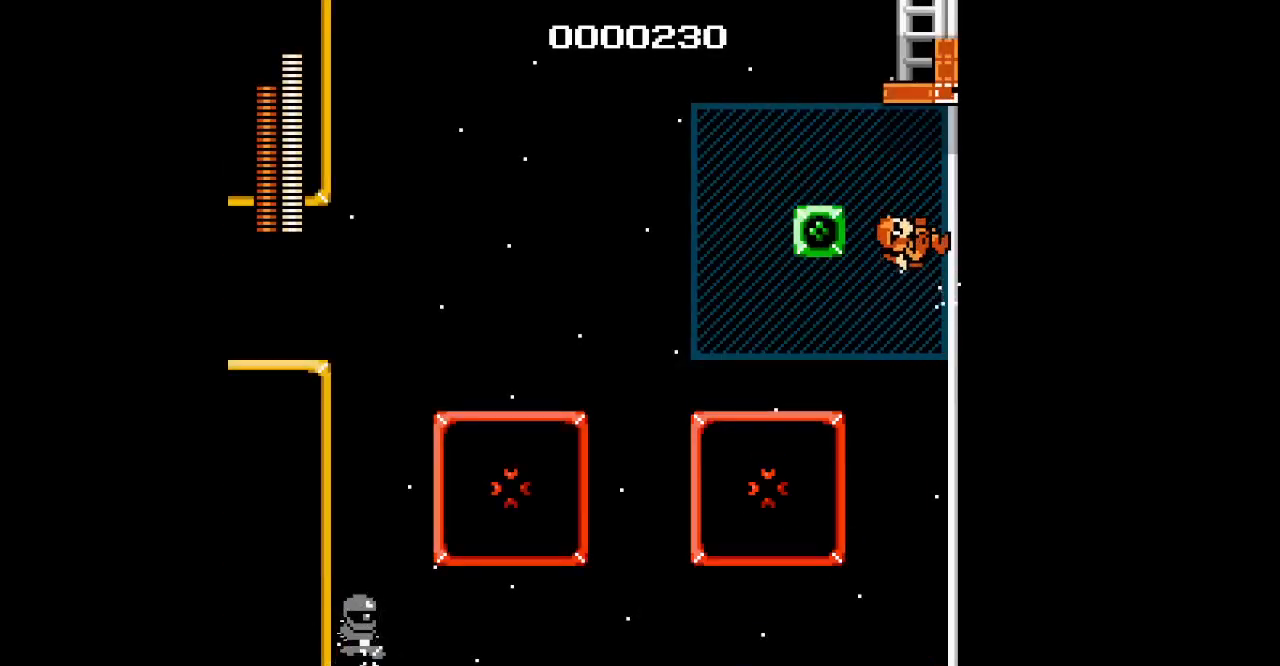
{"buttons": [], "events": []}
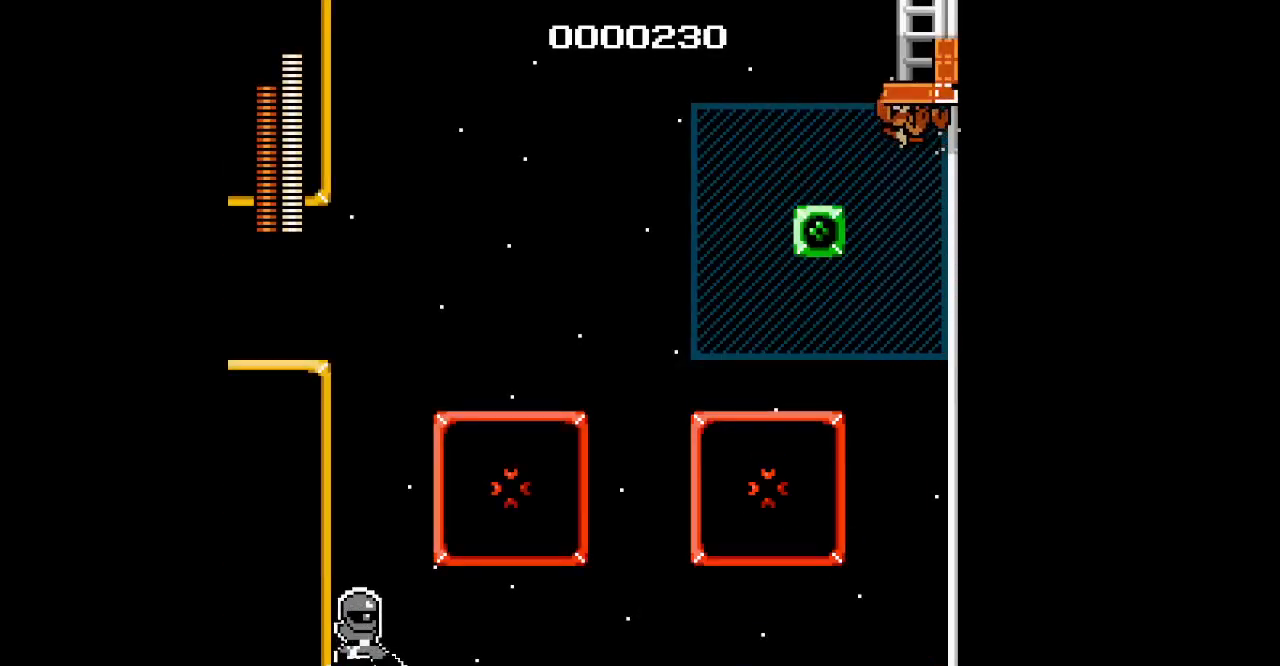
{"buttons": [], "events": []}
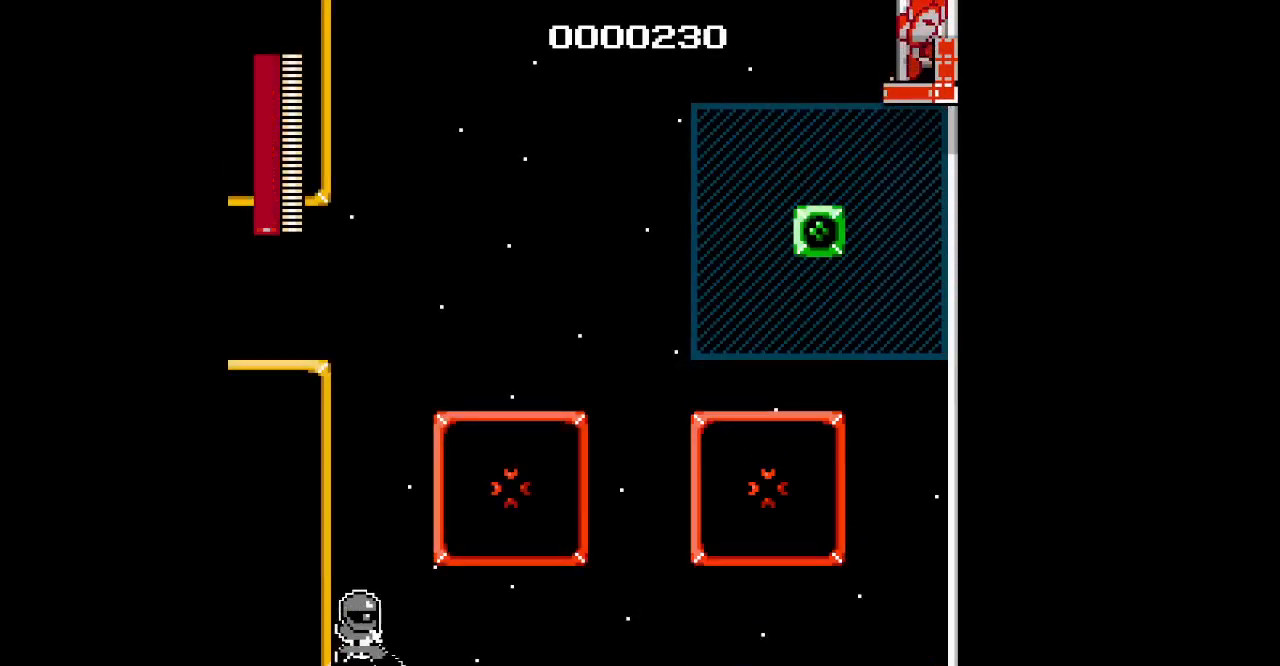
{"buttons": [], "events": []}
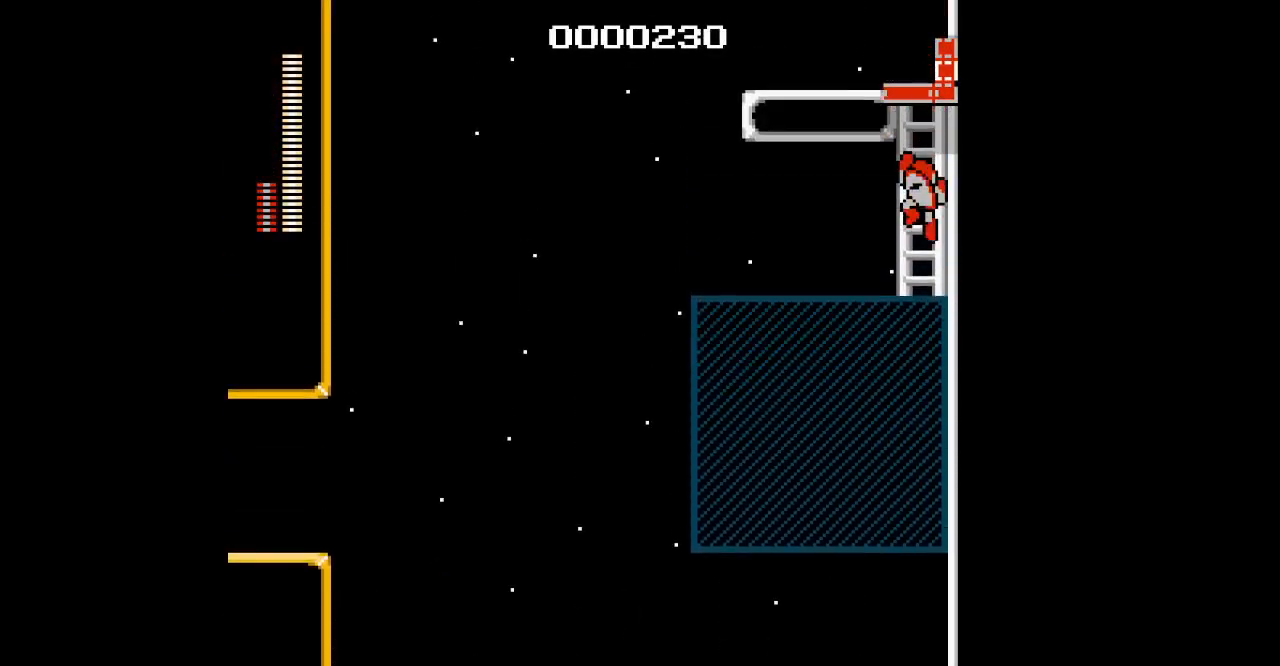
{"buttons": [], "events": []}
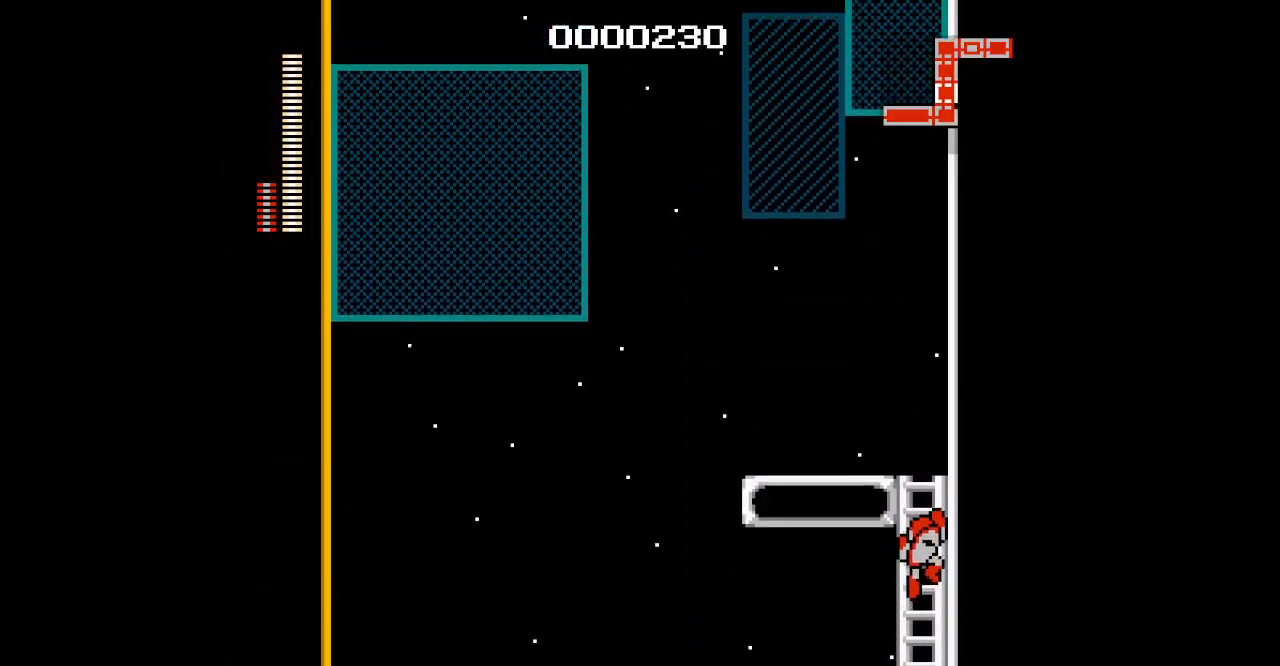
{"buttons": [], "events": []}
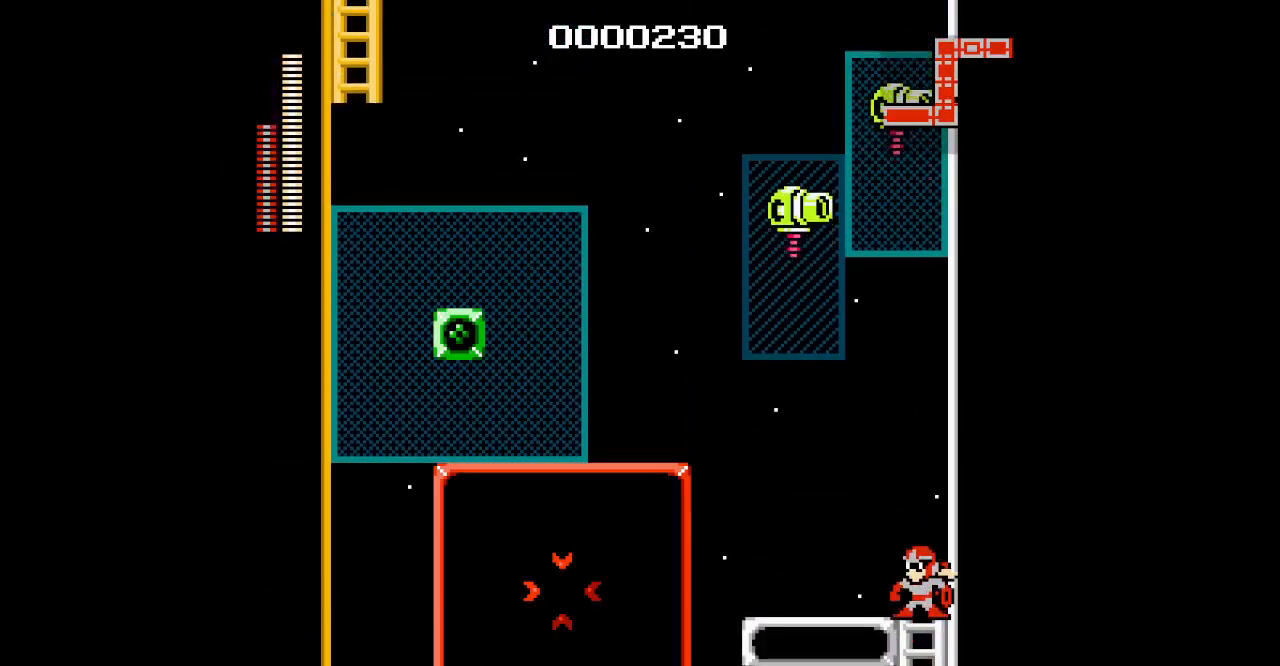
{"buttons": [], "events": [[233, "DPAD_LEFT", "down"], [433, "DPAD_LEFT", "up"]]}